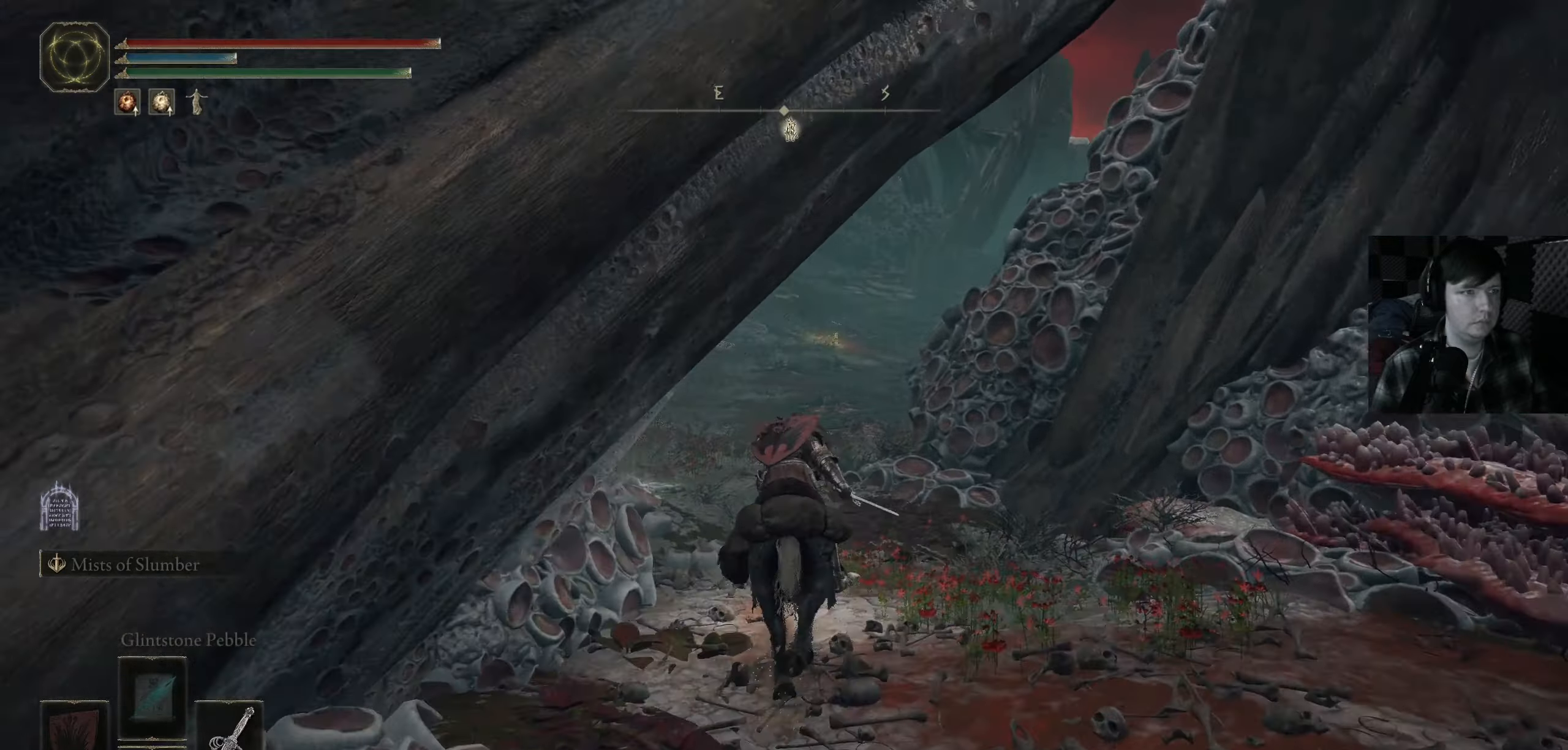
Gameplay with a controller (Xbox layout); each line is a JSON object with the inputs held at the frame after it. "events" lists button and stick changes between this image and that frame as [ms after this image, input, new state], when the widget could be followed in between.
{"buttons": [], "left_stick": "up", "right_stick": "center", "events": [[34, "left_stick", "down"], [100, "right_stick", "center"], [234, "left_stick", "up"]]}
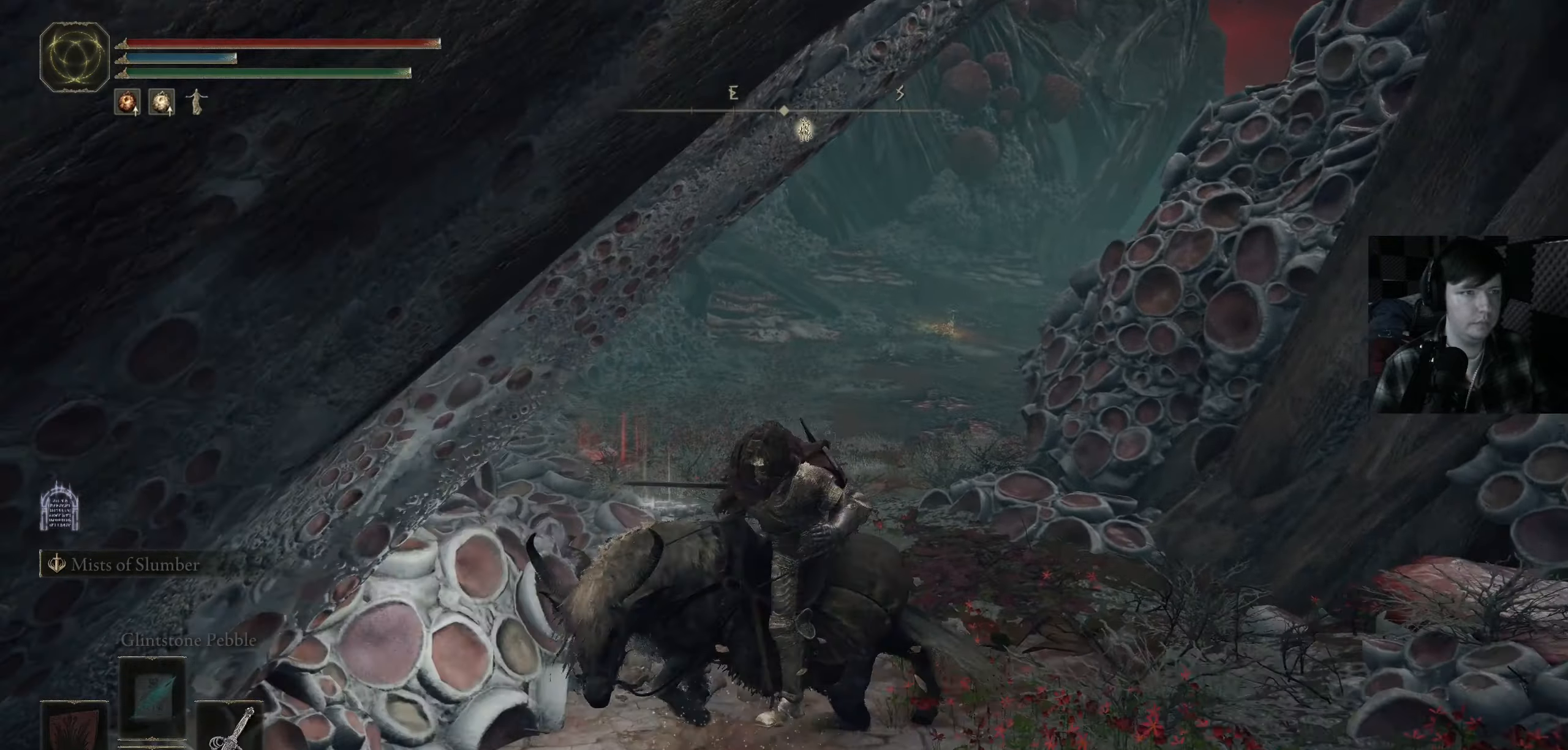
{"buttons": [], "left_stick": "up", "right_stick": "center", "events": [[67, "right_stick", "left"], [184, "right_stick", "center"]]}
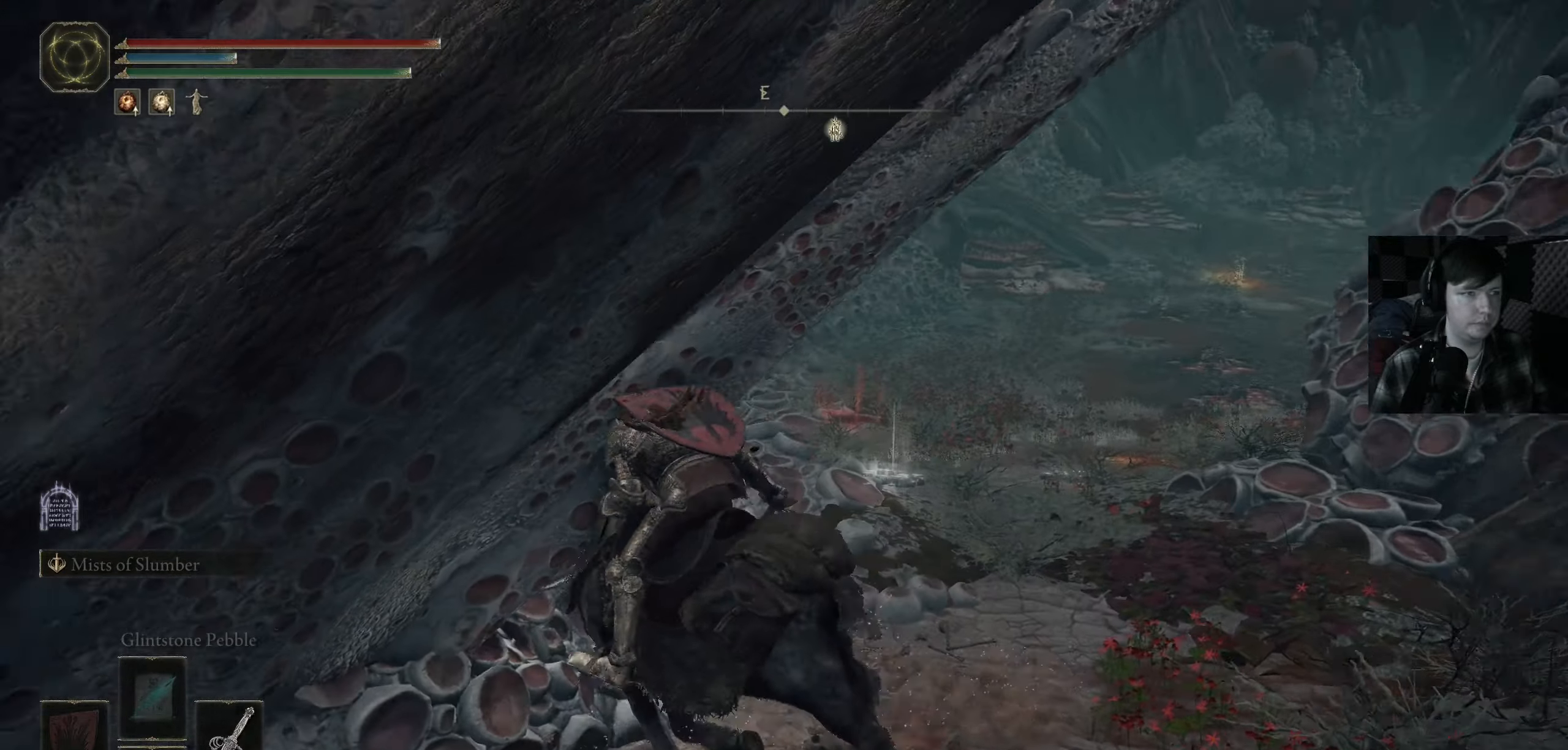
{"buttons": [], "left_stick": "up", "right_stick": "center", "events": [[117, "right_stick", "left"], [217, "left_stick", "up-right"], [217, "right_stick", "center"], [467, "left_stick", "up"]]}
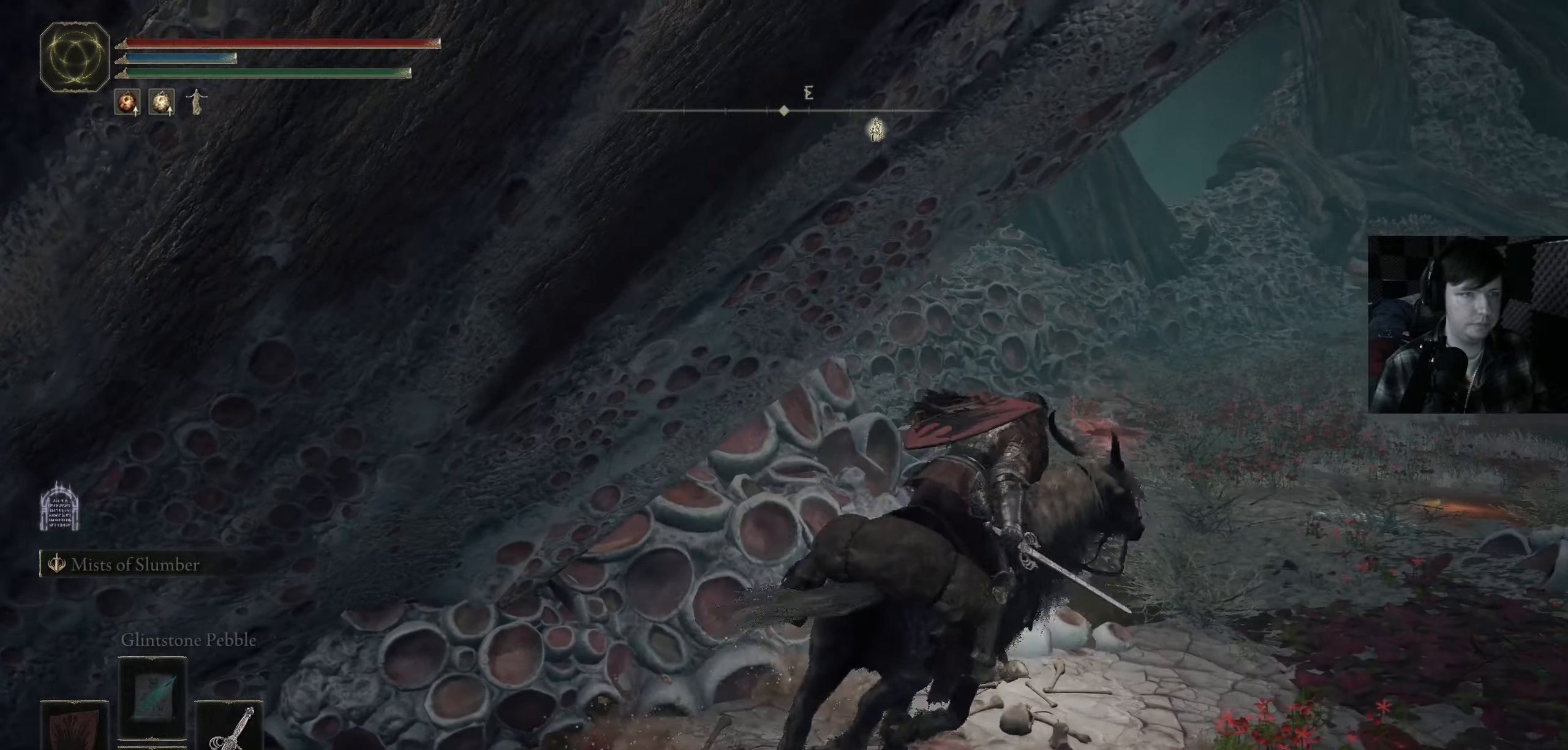
{"buttons": ["B"], "left_stick": "up", "right_stick": "center", "events": [[84, "B", "down"]]}
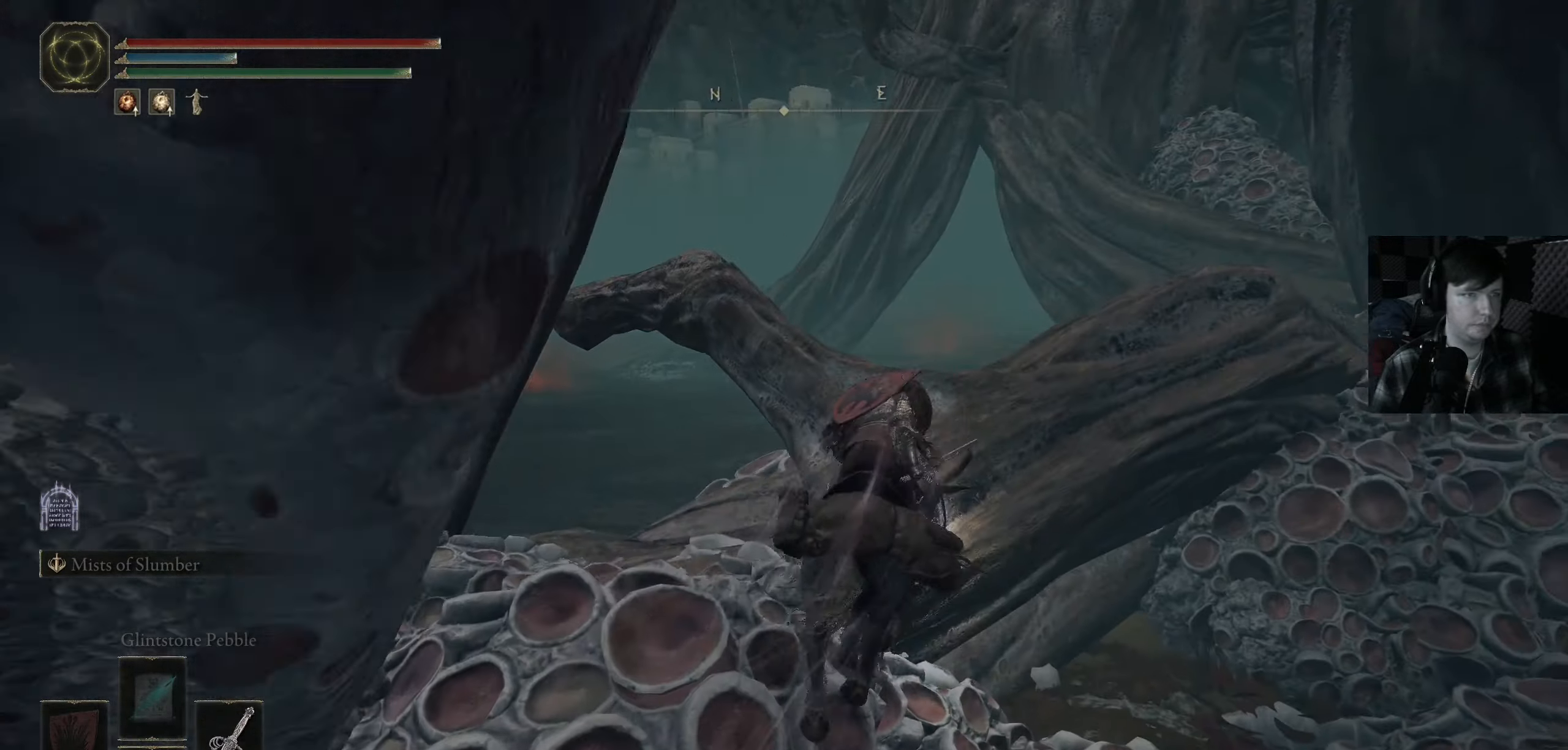
{"buttons": [], "left_stick": "up", "right_stick": "center", "events": [[17, "left_stick", "up-right"], [167, "B", "up"], [367, "right_stick", "right"], [450, "left_stick", "up"], [500, "right_stick", "center"]]}
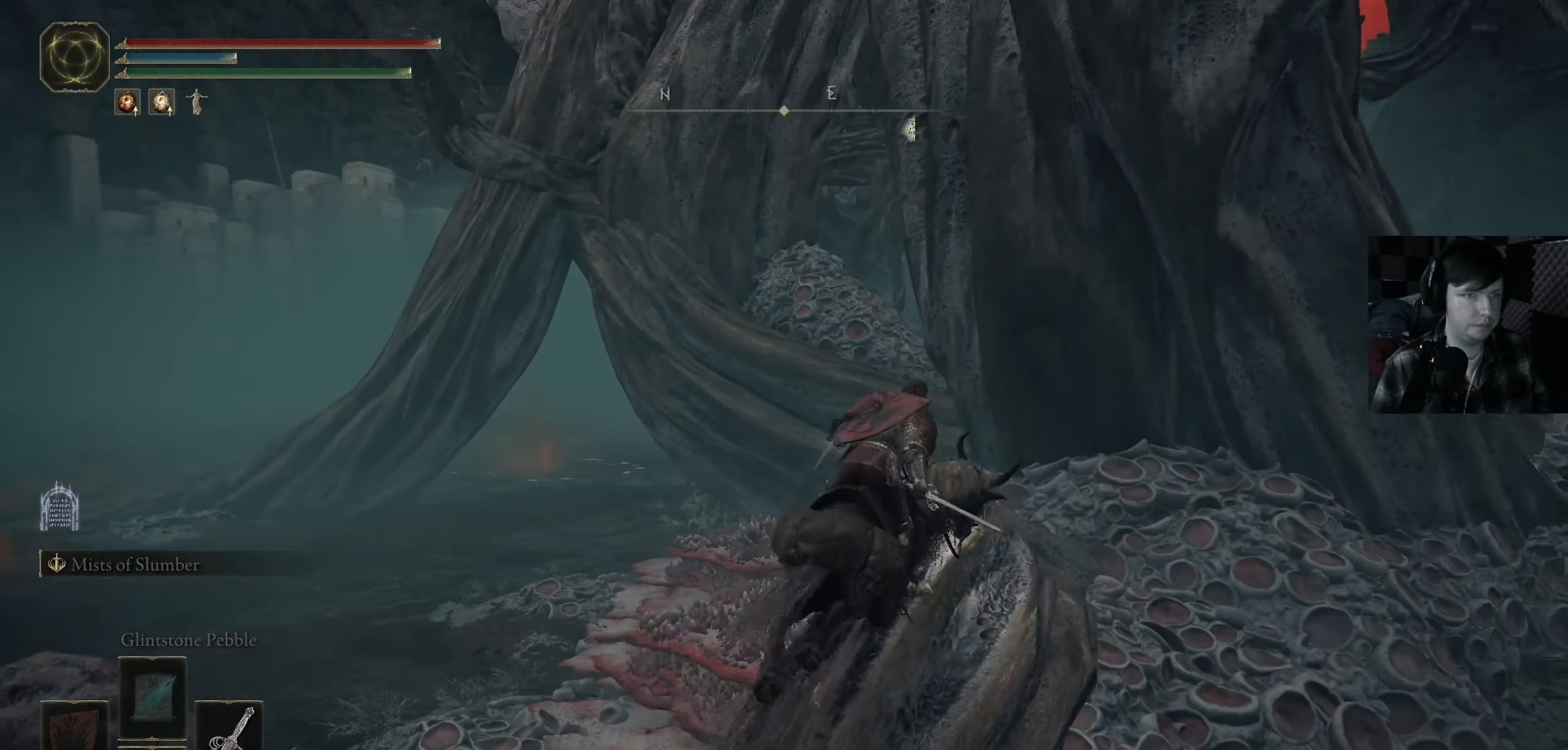
{"buttons": [], "left_stick": "up", "right_stick": "center", "events": [[300, "left_stick", "up-right"], [350, "right_stick", "right"], [450, "left_stick", "up"], [450, "right_stick", "center"]]}
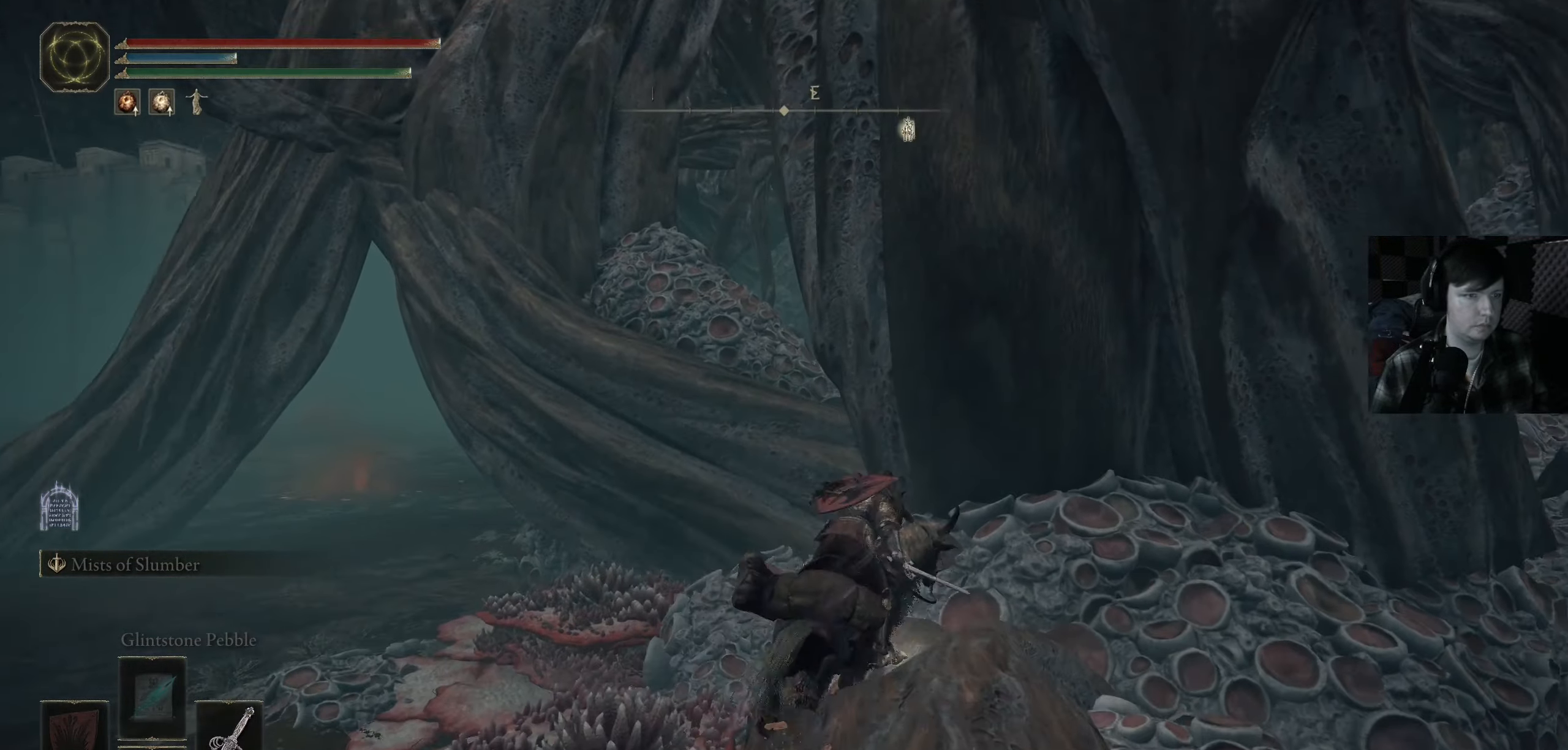
{"buttons": [], "left_stick": "up", "right_stick": "center", "events": []}
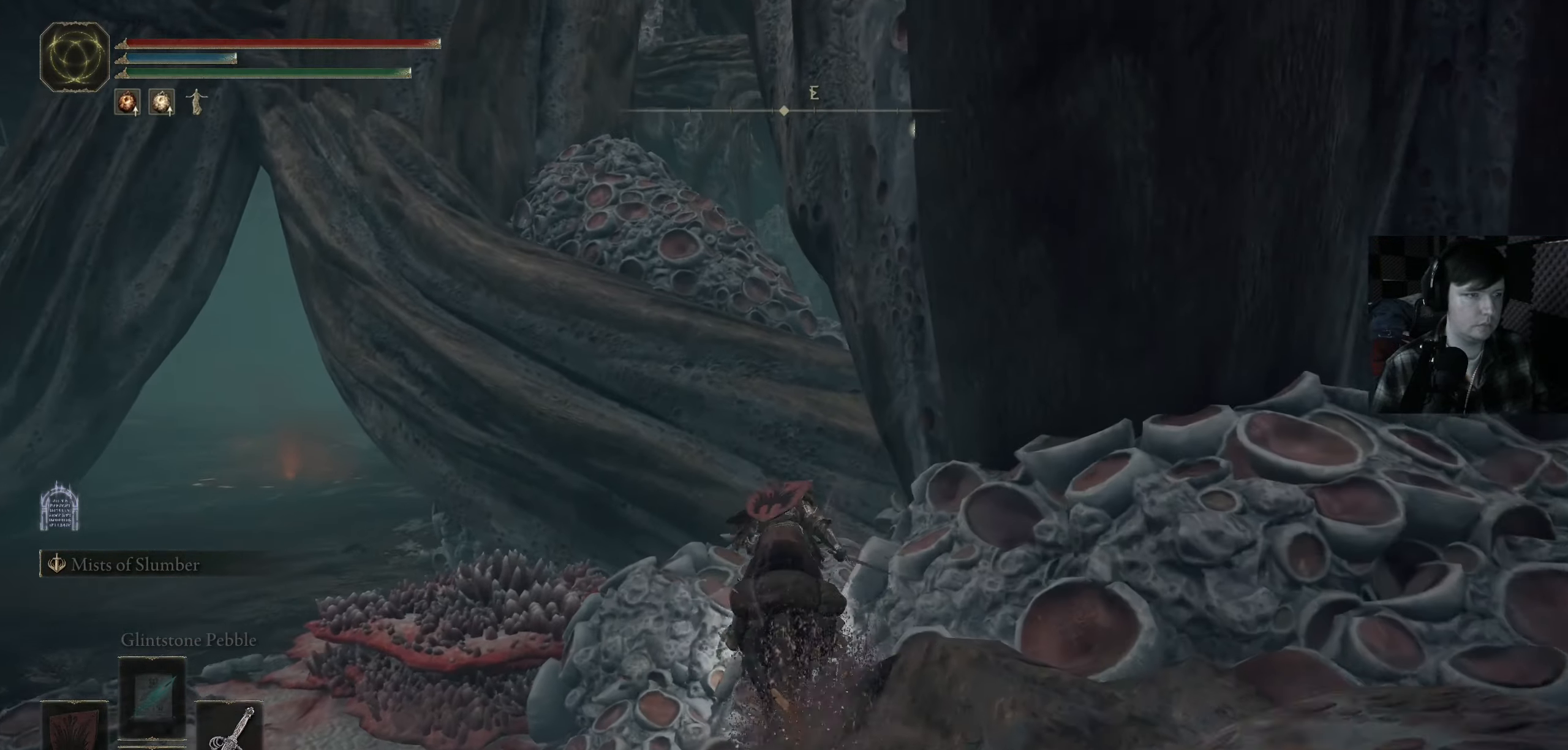
{"buttons": [], "left_stick": "up", "right_stick": "down-right", "events": [[134, "A", "down"], [284, "A", "up"], [500, "right_stick", "down-right"]]}
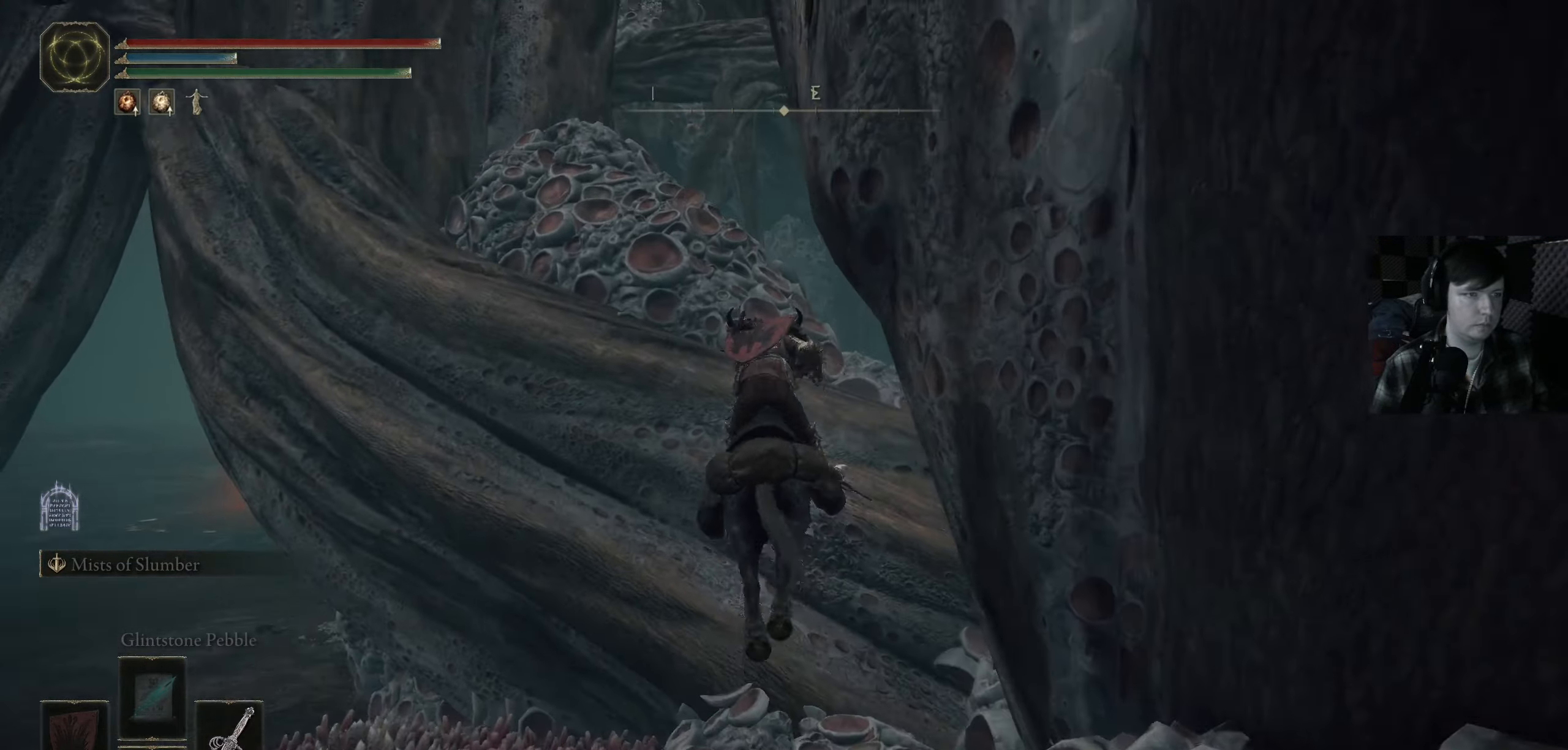
{"buttons": [], "left_stick": "up-right", "right_stick": "center", "events": [[17, "right_stick", "right"], [217, "right_stick", "center"], [316, "A", "down"], [450, "A", "up"], [500, "left_stick", "up-right"]]}
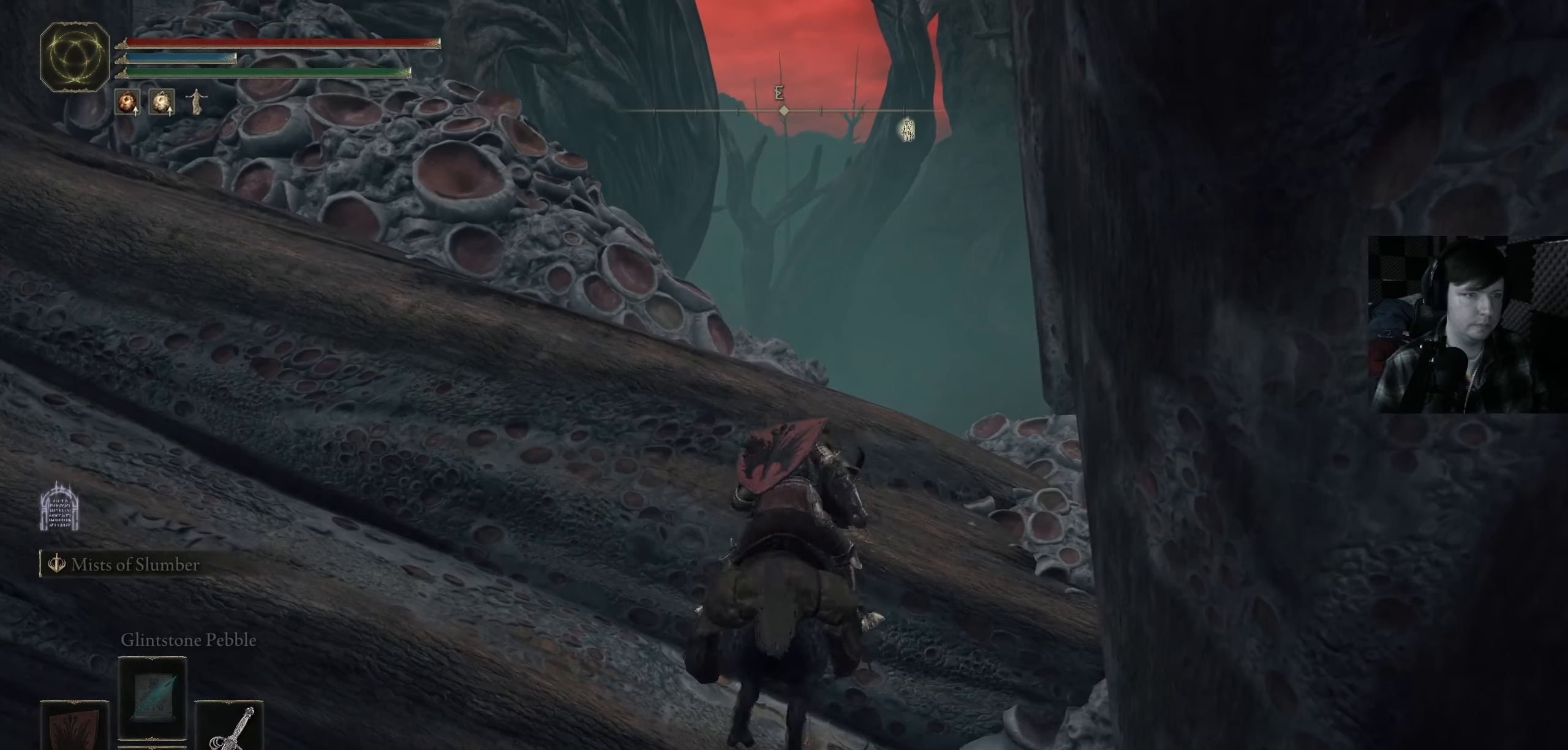
{"buttons": [], "left_stick": "up", "right_stick": "down-right", "events": [[100, "left_stick", "up"], [100, "right_stick", "down-right"]]}
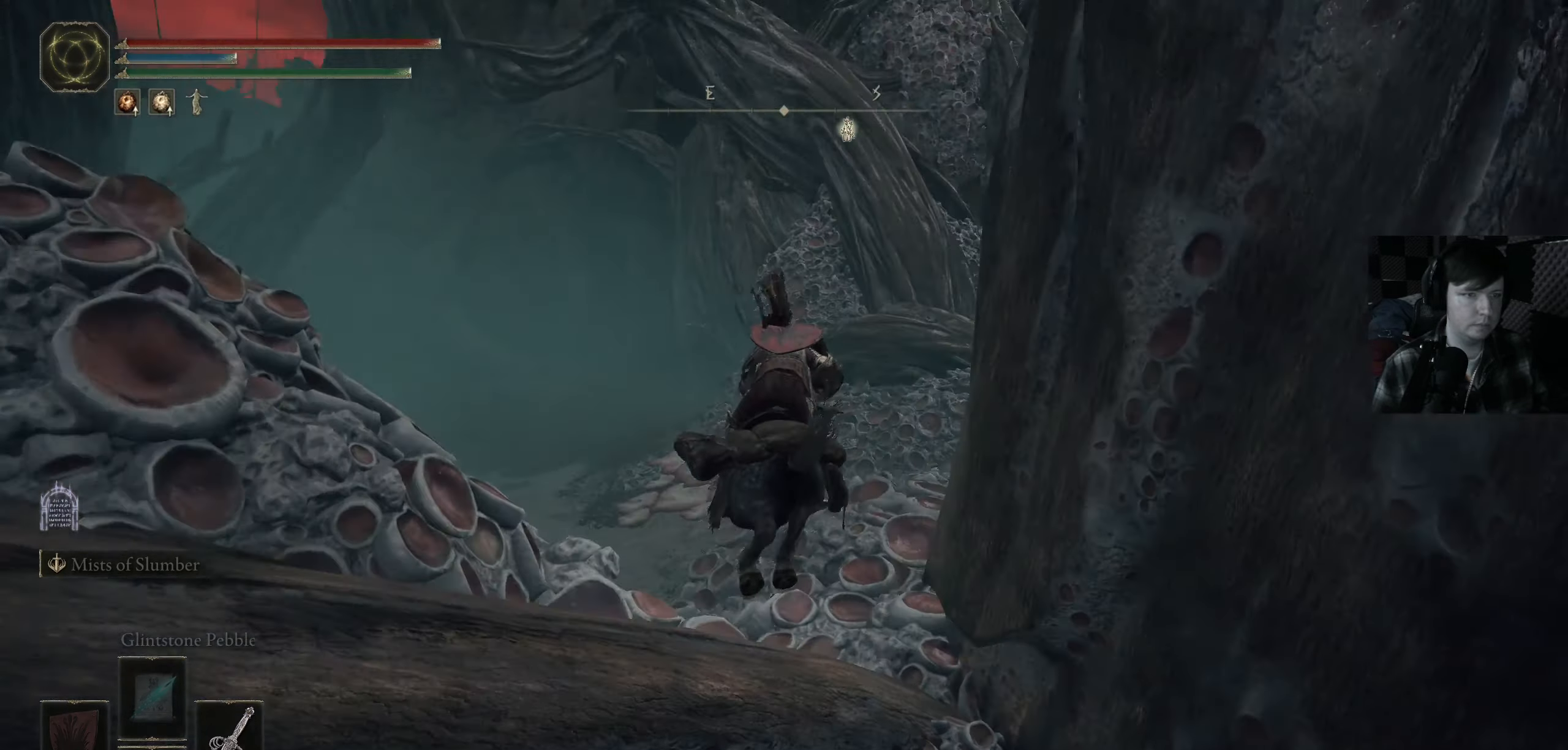
{"buttons": ["A"], "left_stick": "up", "right_stick": "center", "events": [[183, "right_stick", "center"], [350, "A", "down"]]}
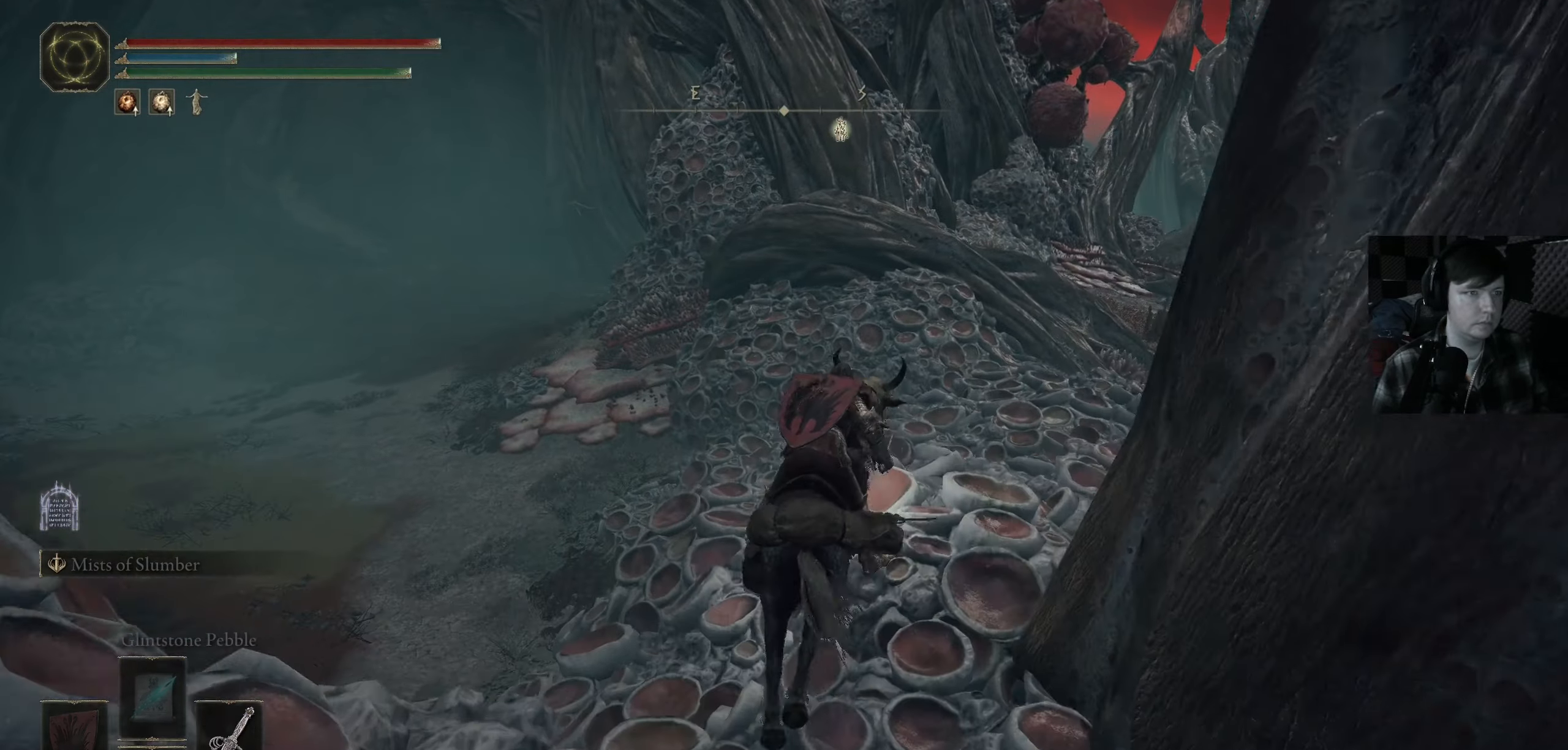
{"buttons": [], "left_stick": "up", "right_stick": "right", "events": [[16, "A", "up"], [266, "right_stick", "right"]]}
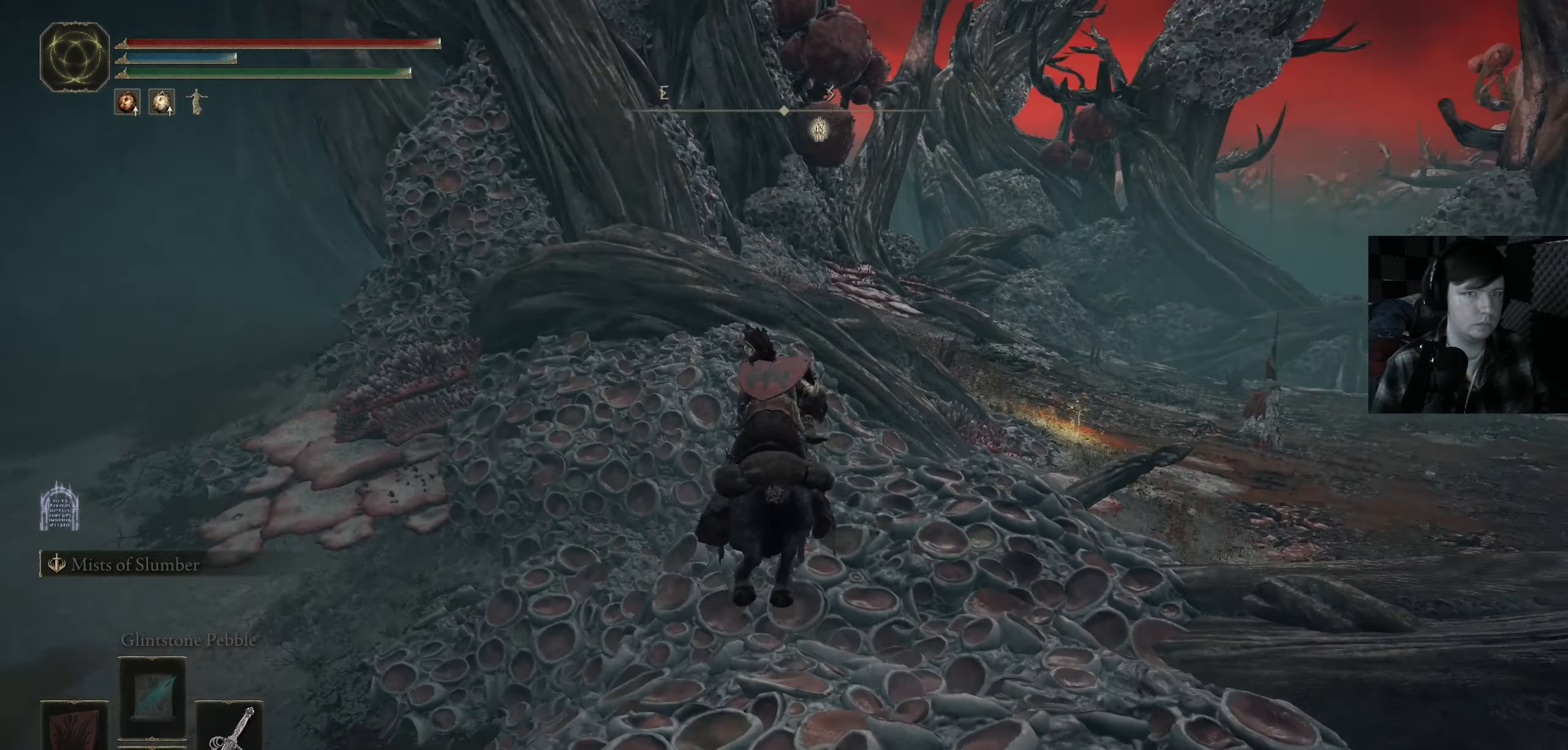
{"buttons": [], "left_stick": "up", "right_stick": "right", "events": [[116, "right_stick", "center"], [316, "right_stick", "right"]]}
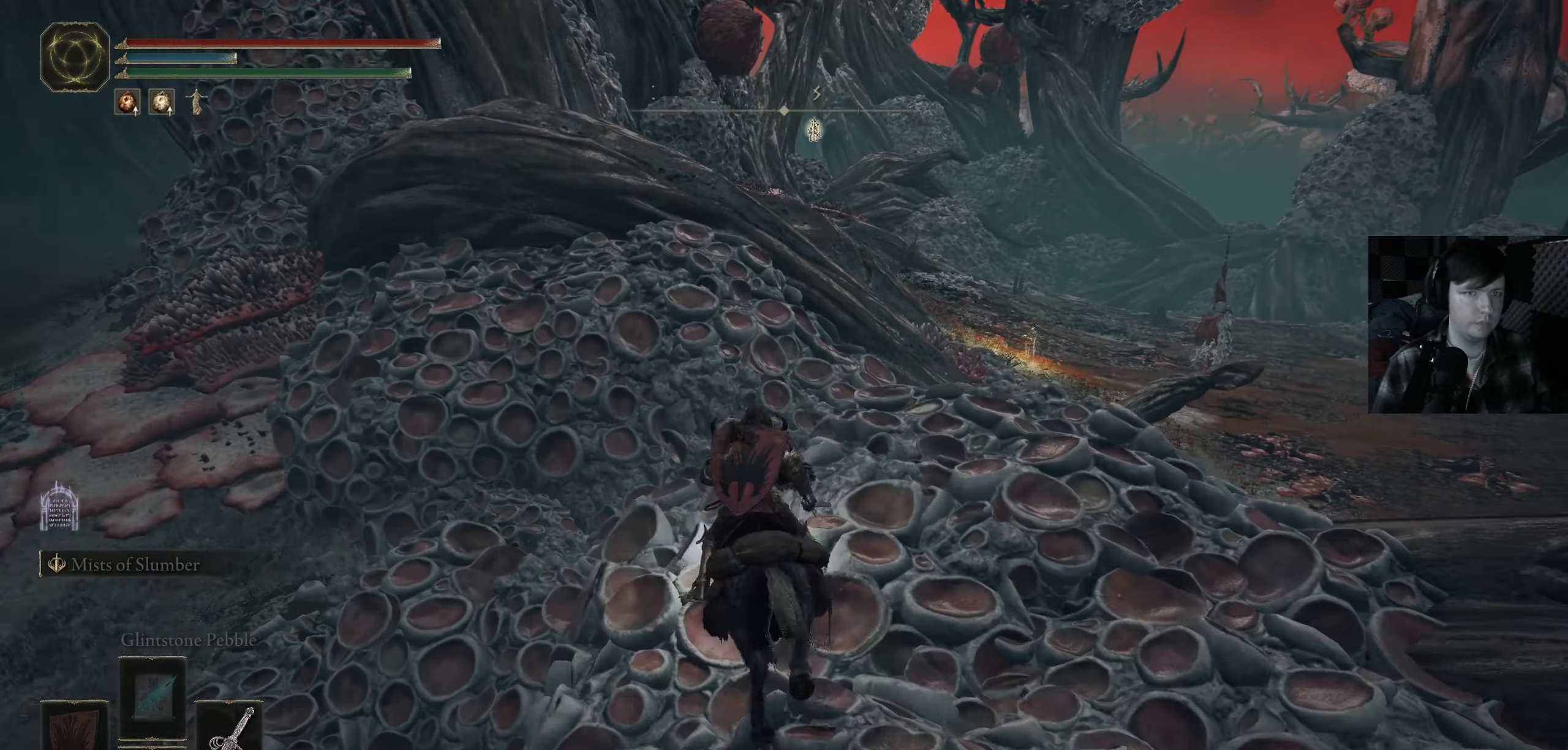
{"buttons": [], "left_stick": "up-left", "right_stick": "center", "events": [[16, "right_stick", "center"], [466, "left_stick", "up-left"]]}
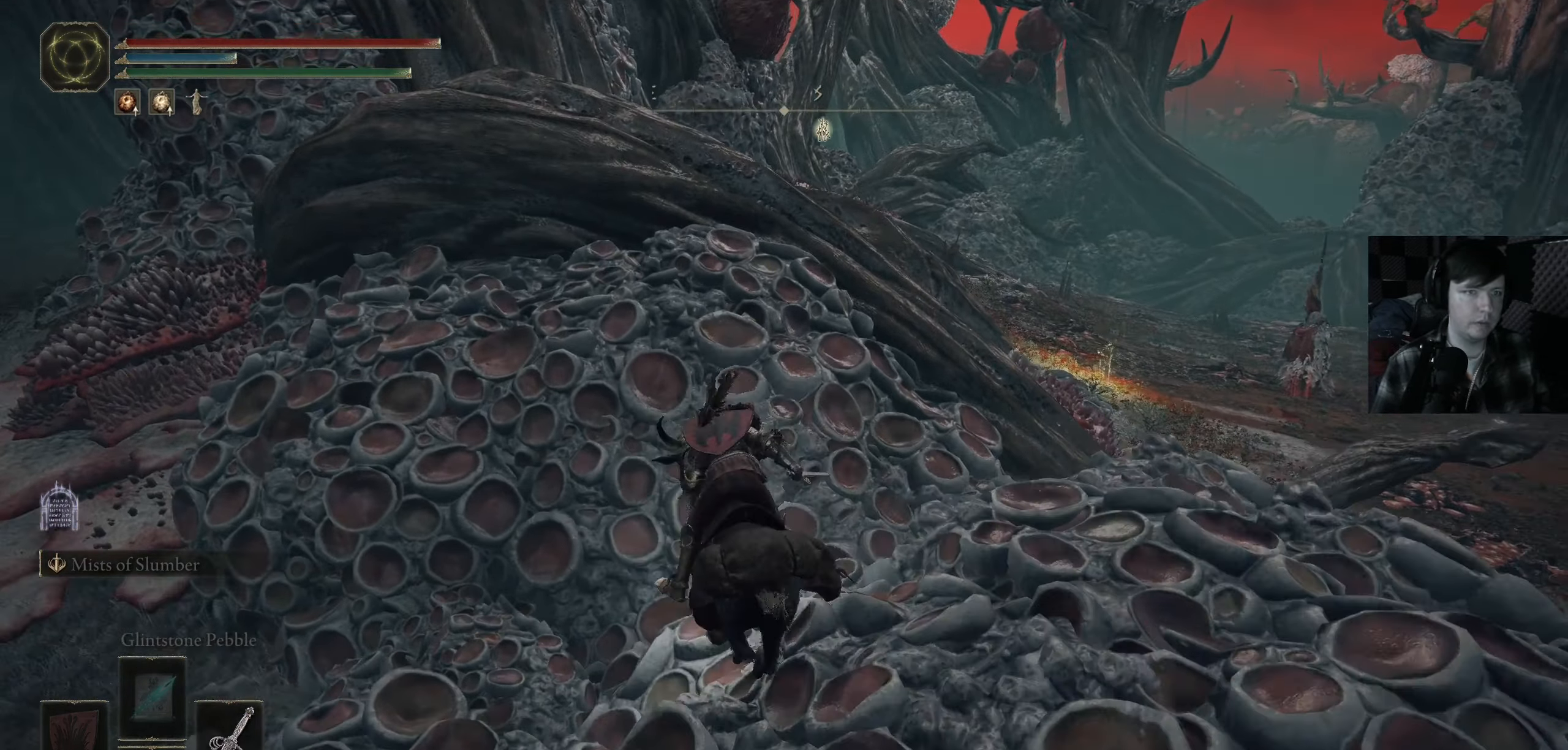
{"buttons": [], "left_stick": "up-left", "right_stick": "center", "events": [[66, "right_stick", "right"], [500, "right_stick", "center"]]}
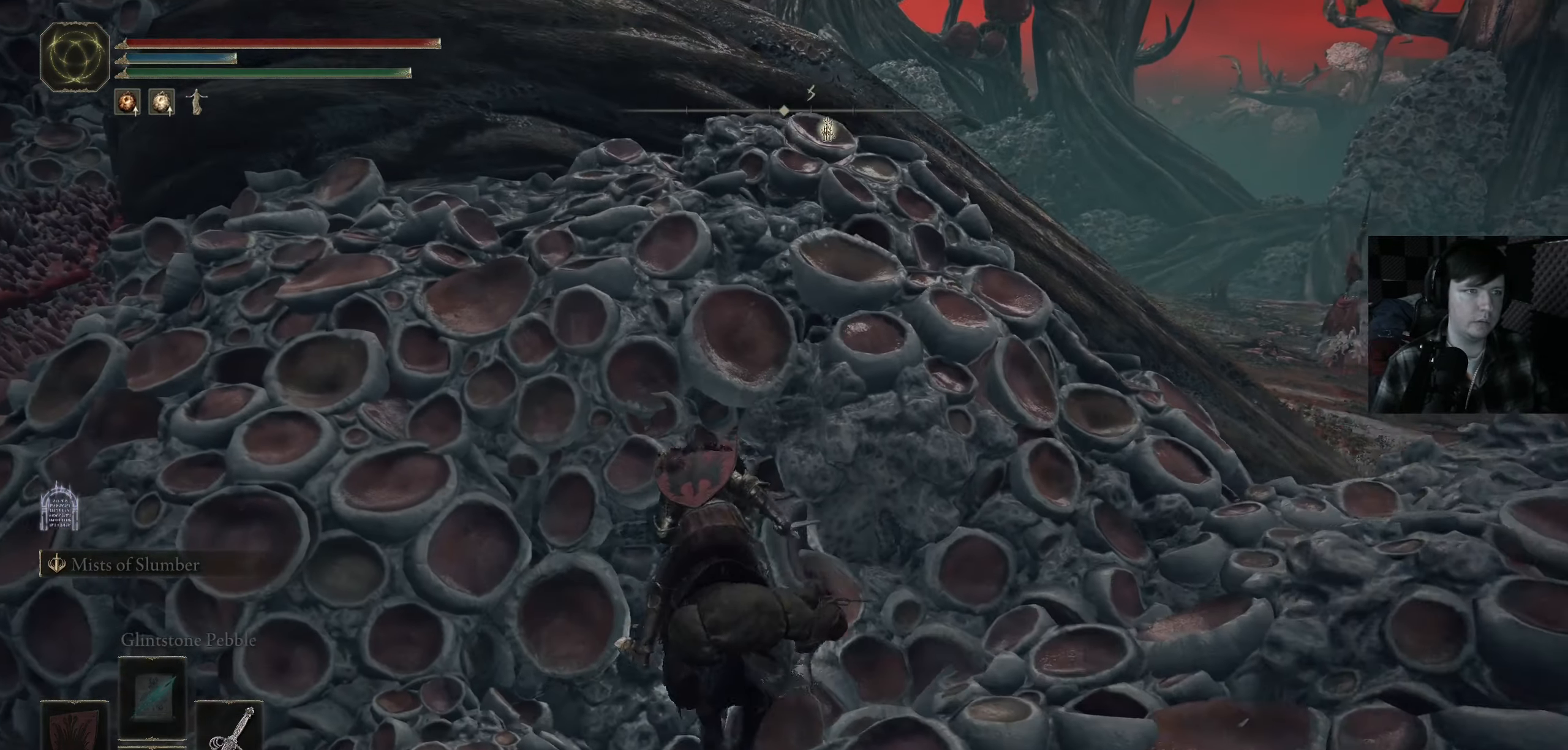
{"buttons": [], "left_stick": "up", "right_stick": "center", "events": [[166, "A", "down"], [316, "A", "up"], [333, "left_stick", "up"]]}
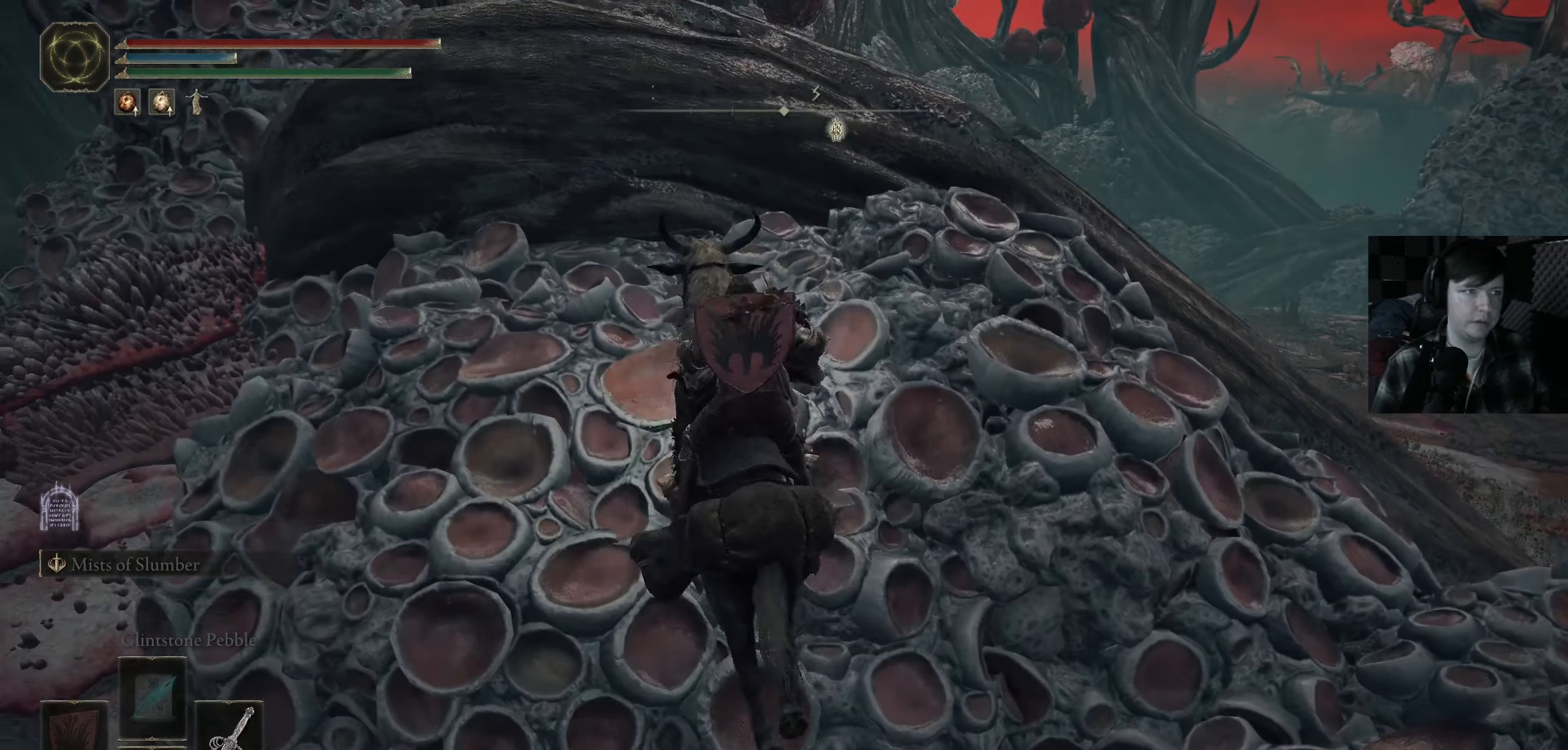
{"buttons": [], "left_stick": "up", "right_stick": "center", "events": [[200, "A", "down"], [366, "A", "up"]]}
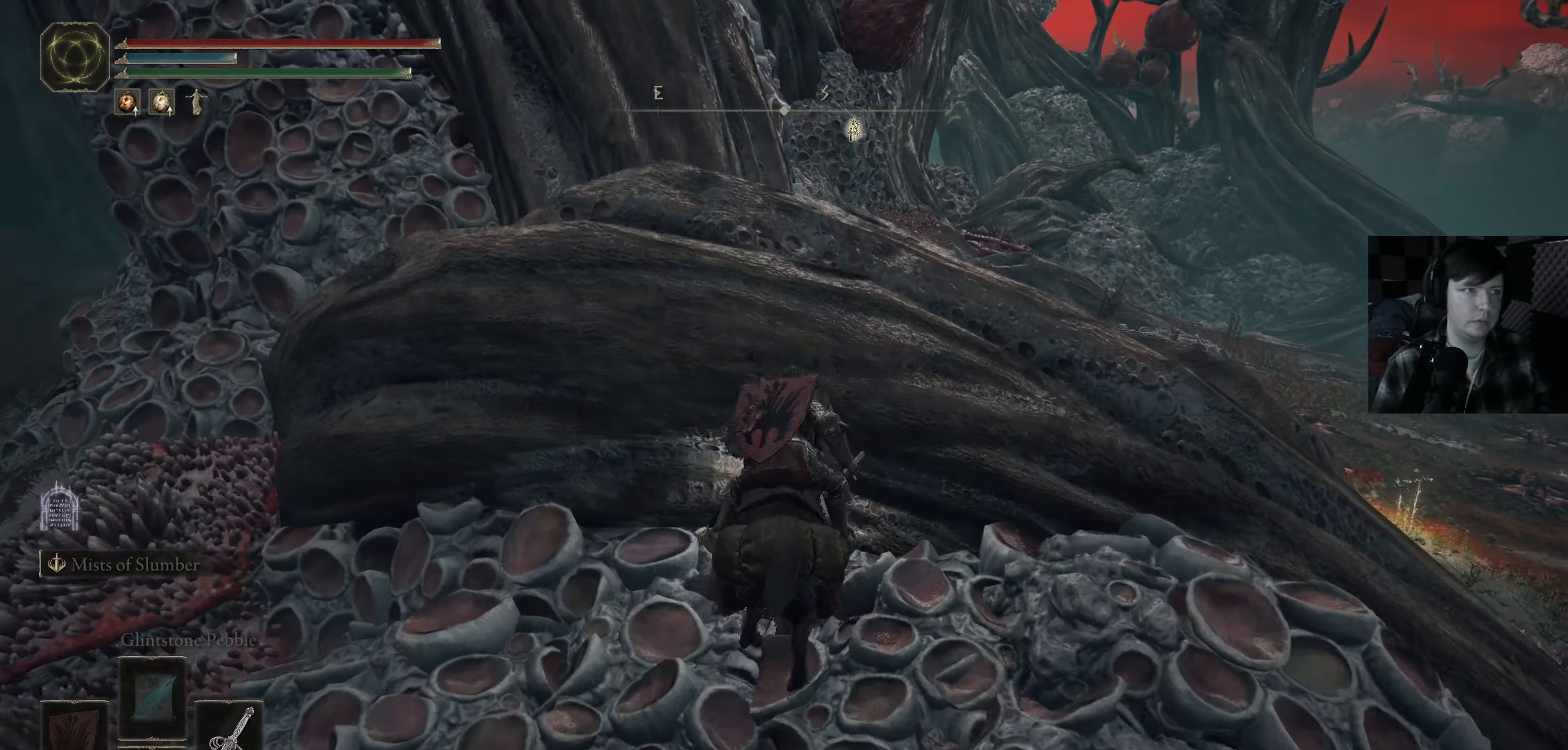
{"buttons": ["A"], "left_stick": "center", "right_stick": "center", "events": [[100, "right_stick", "down-right"], [283, "right_stick", "center"], [416, "A", "down"], [466, "left_stick", "center"]]}
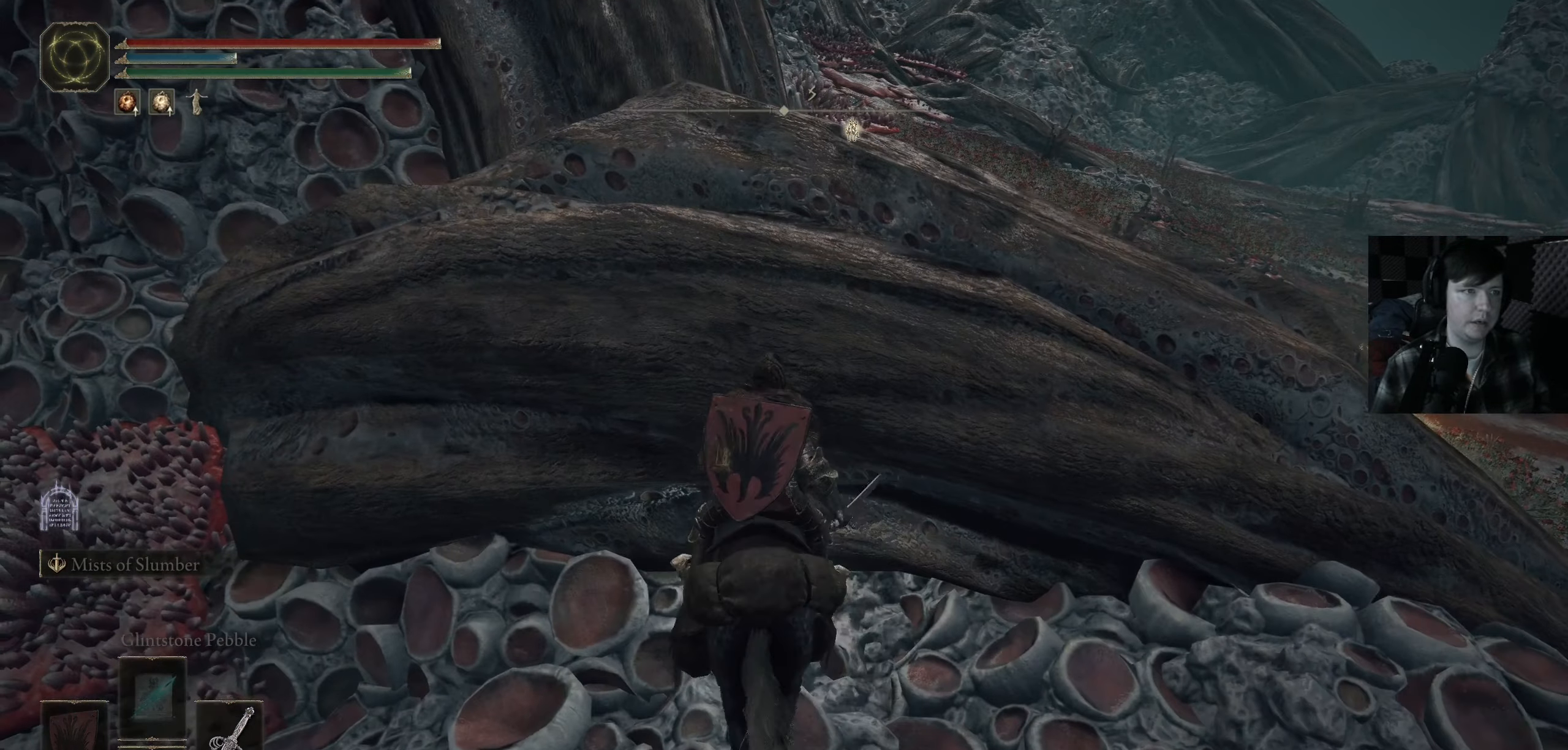
{"buttons": [], "left_stick": "up", "right_stick": "center", "events": [[66, "A", "up"], [166, "left_stick", "up"]]}
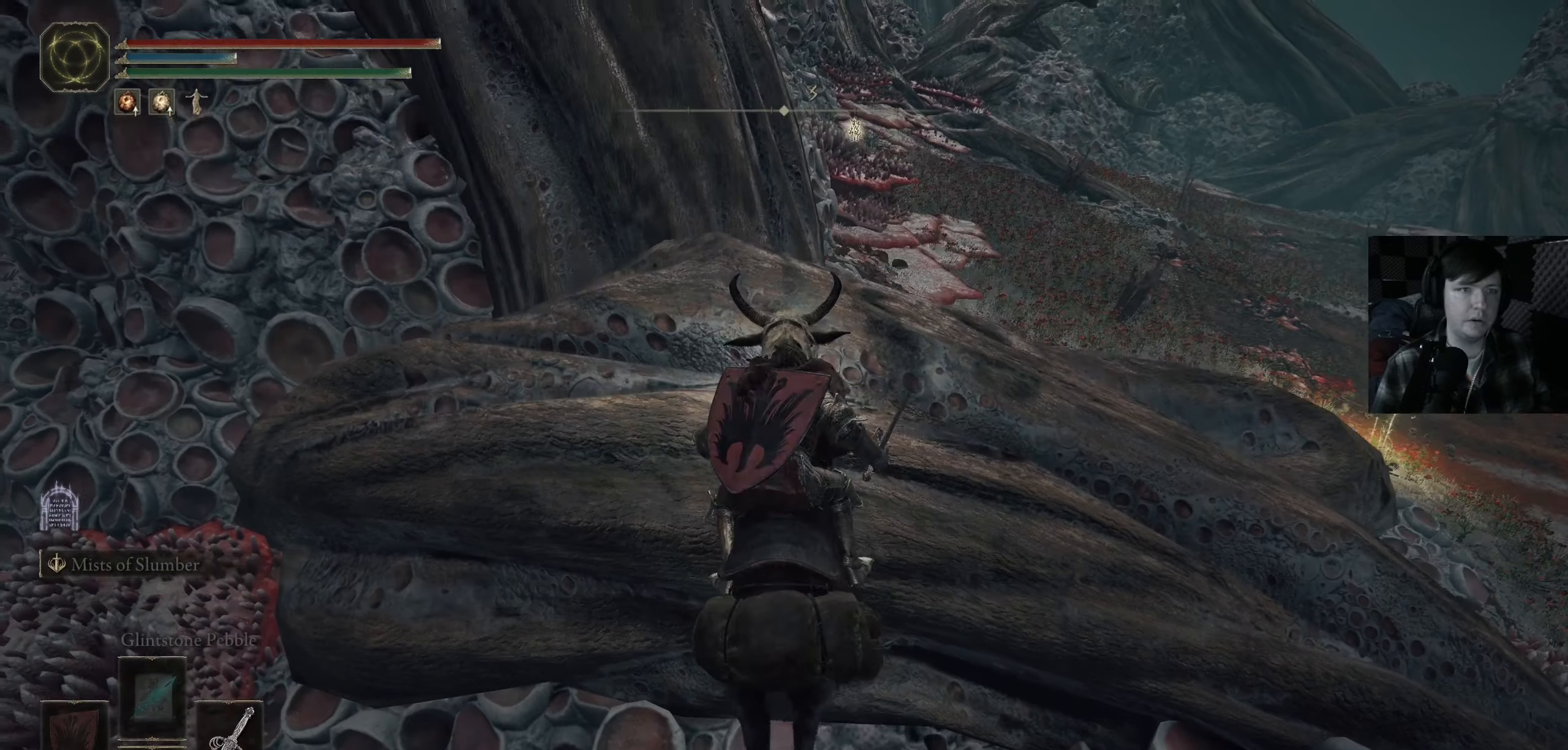
{"buttons": ["A"], "left_stick": "up", "right_stick": "center", "events": [[117, "right_stick", "down-right"], [167, "right_stick", "center"], [283, "A", "down"]]}
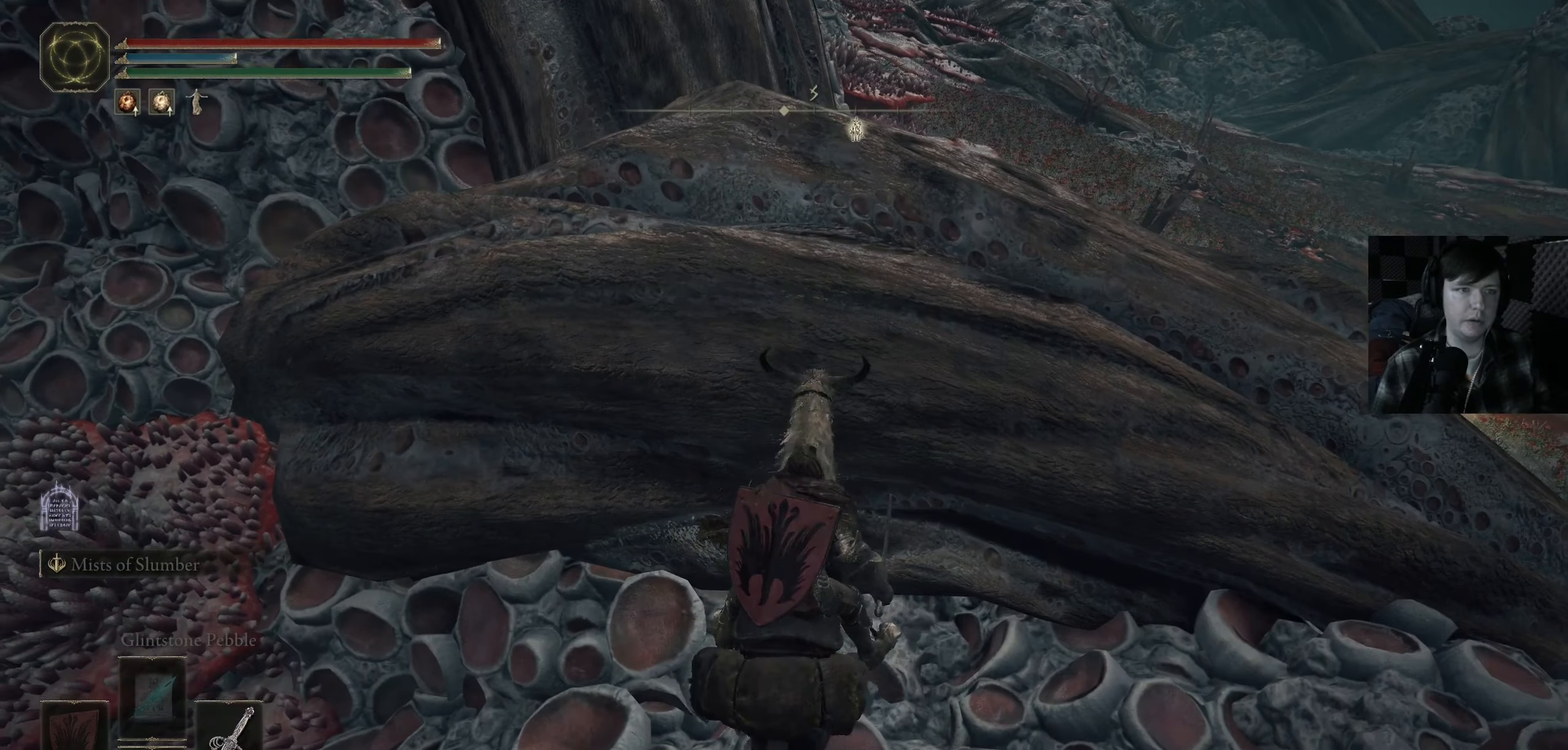
{"buttons": [], "left_stick": "up", "right_stick": "center", "events": [[33, "A", "up"], [117, "A", "down"], [217, "A", "up"], [317, "A", "down"], [450, "A", "up"]]}
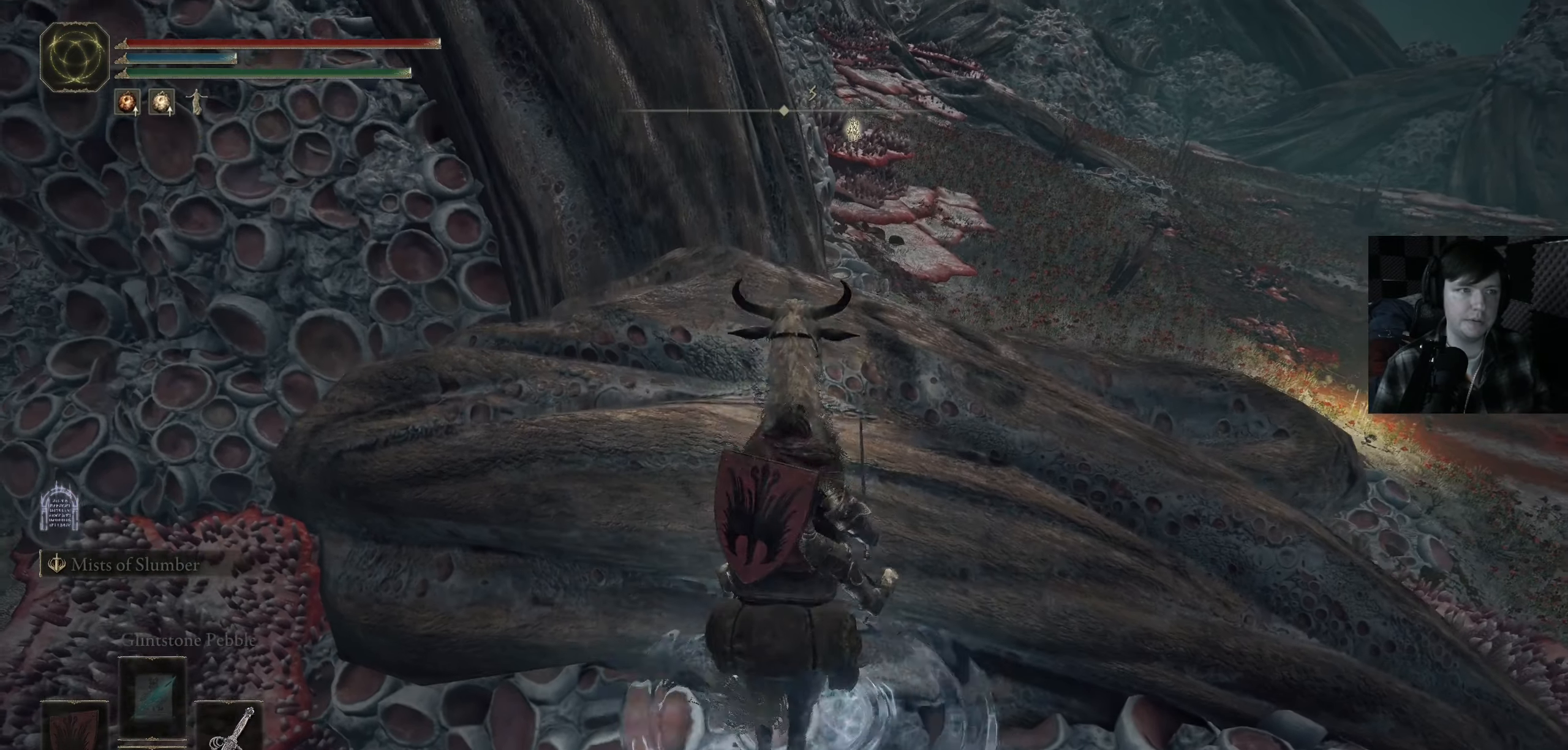
{"buttons": [], "left_stick": "center", "right_stick": "center", "events": [[300, "left_stick", "center"]]}
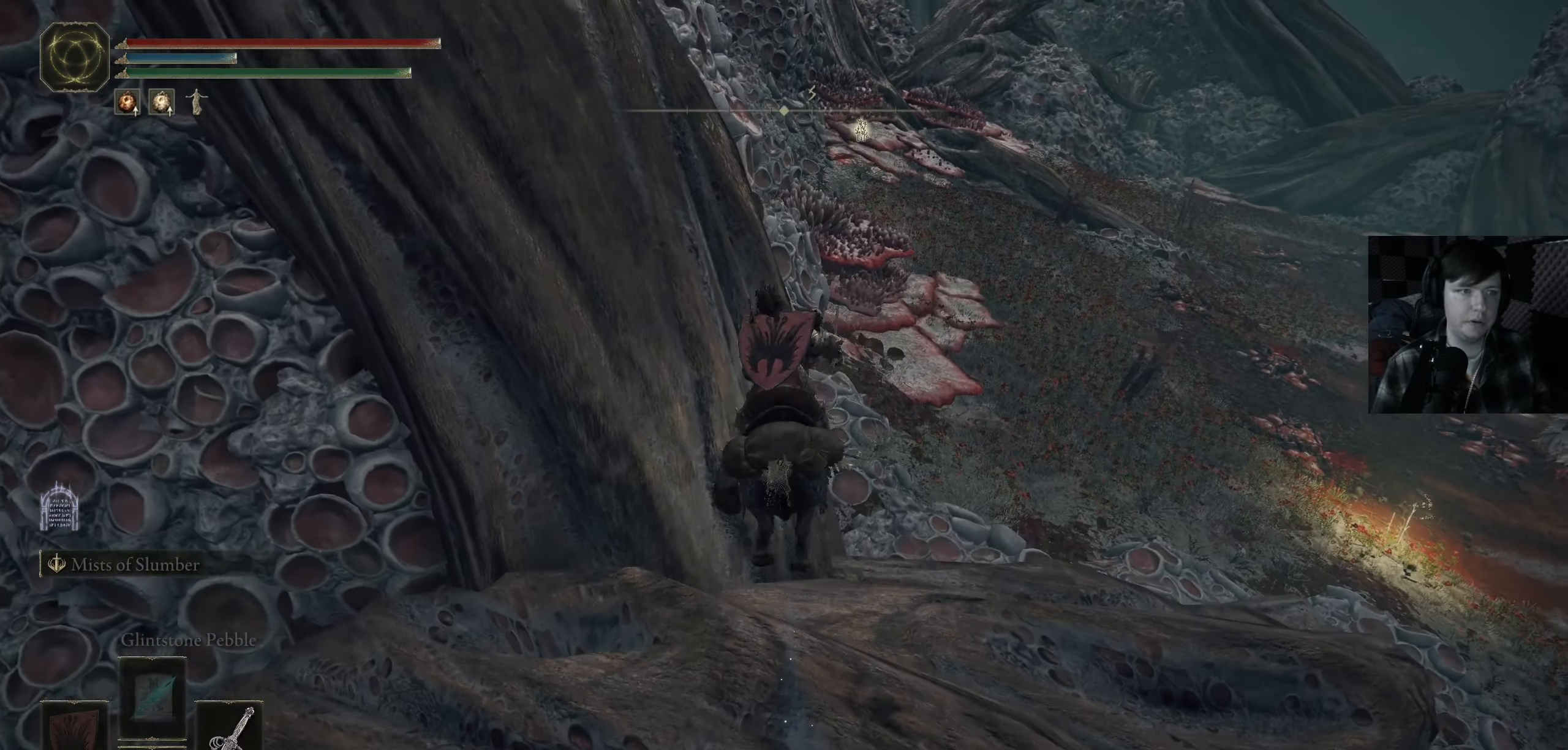
{"buttons": ["Y"], "left_stick": "center", "right_stick": "center", "events": [[383, "Y", "down"]]}
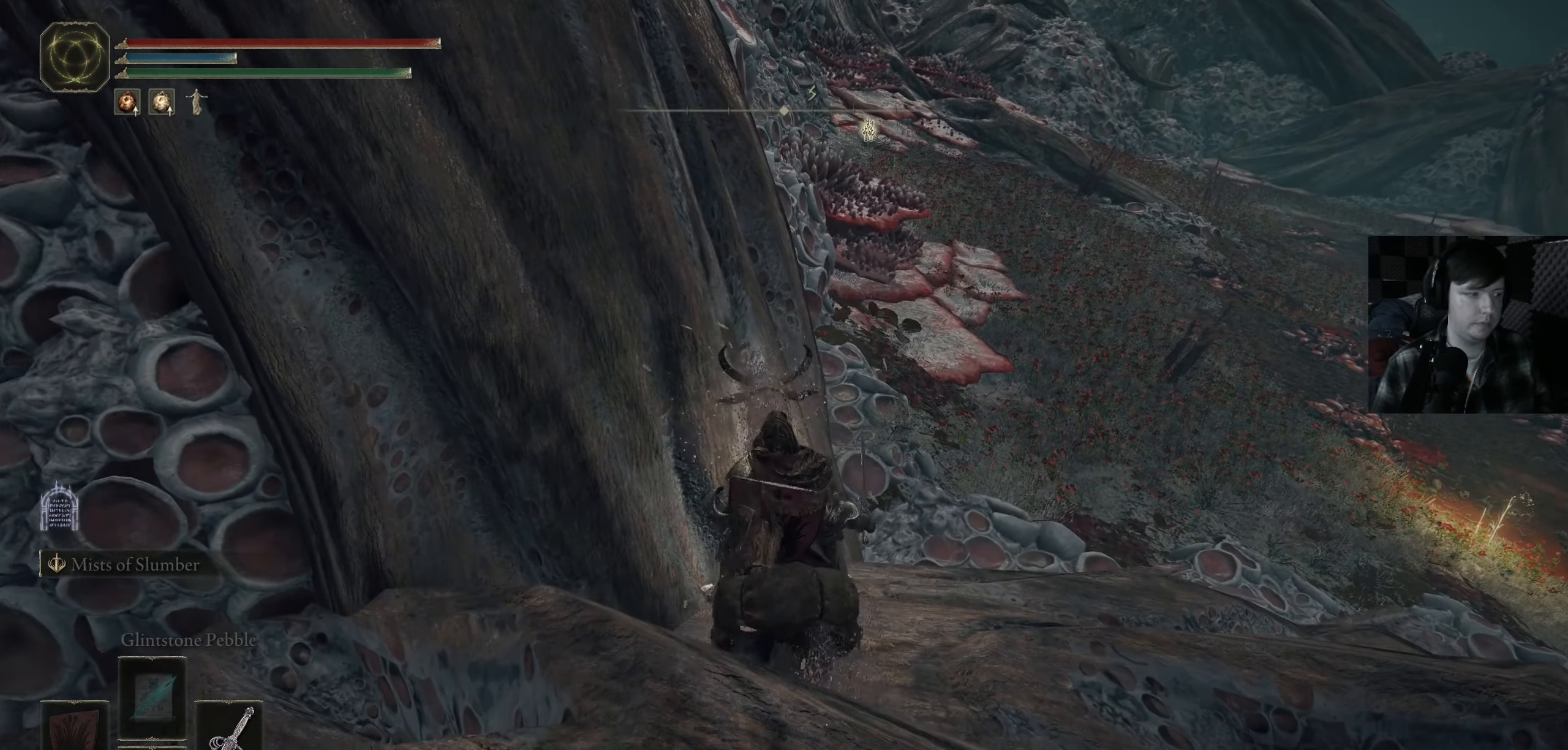
{"buttons": ["Y"], "left_stick": "center", "right_stick": "center", "events": []}
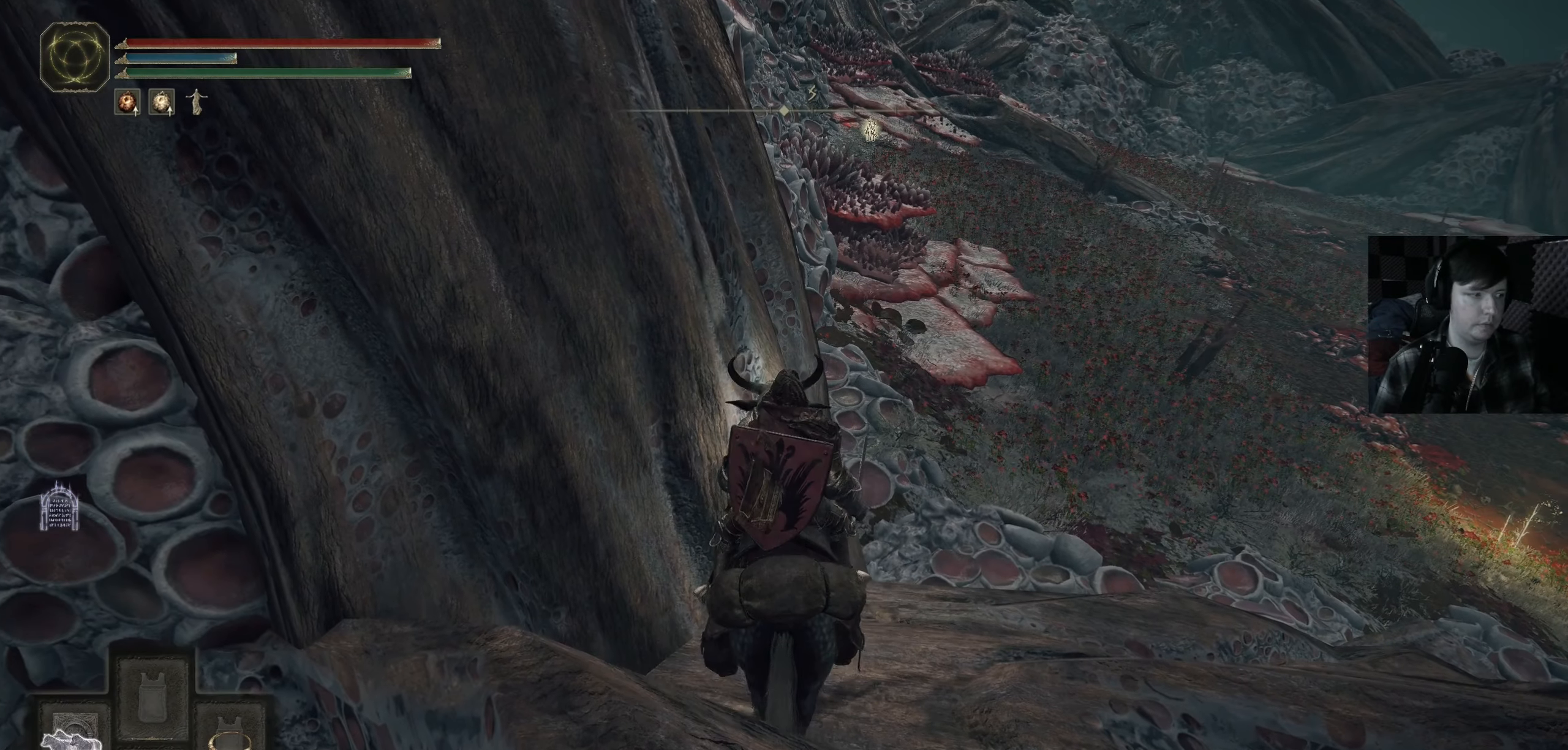
{"buttons": [], "left_stick": "center", "right_stick": "center", "events": [[167, "DPAD_LEFT", "down"], [250, "DPAD_LEFT", "up"], [350, "Y", "up"]]}
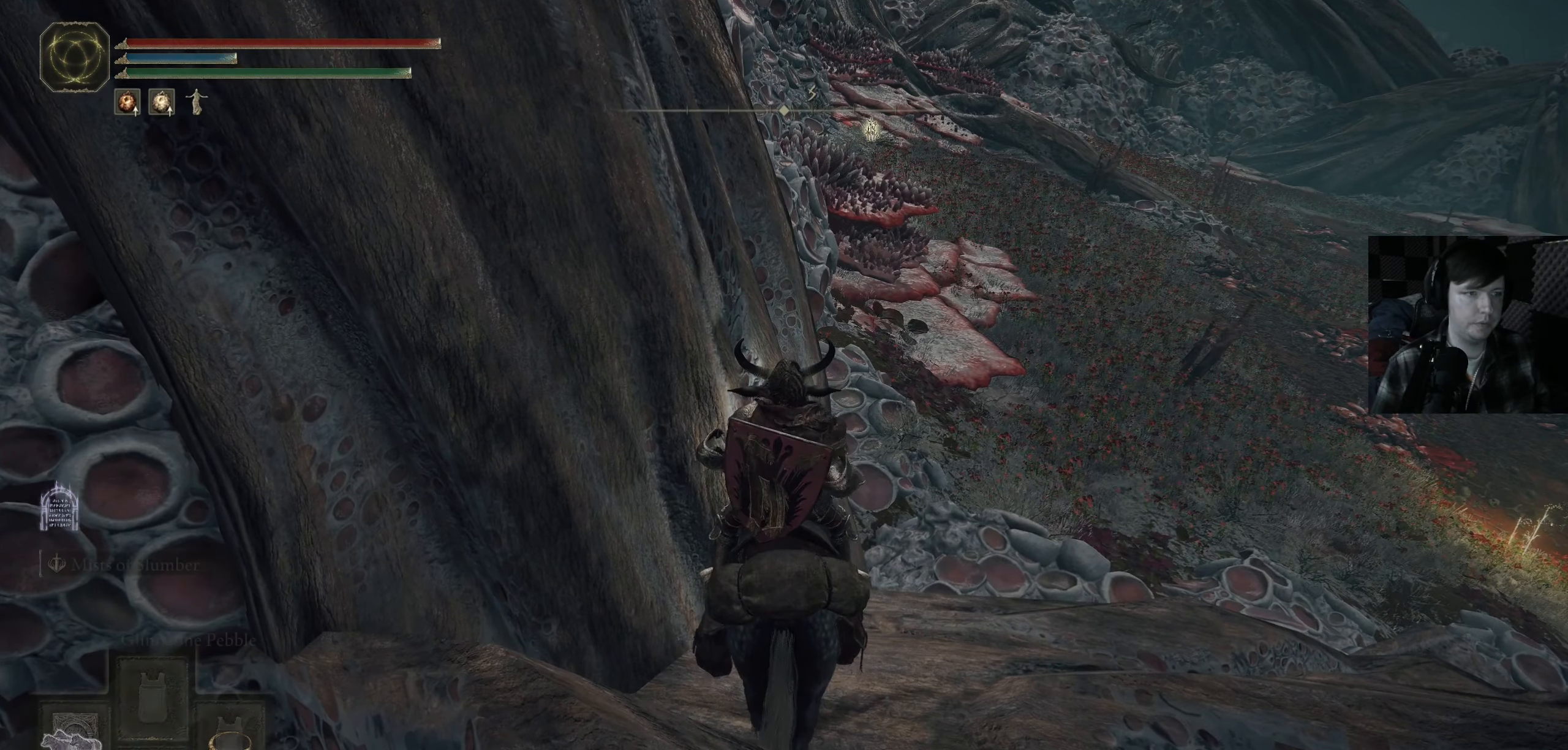
{"buttons": [], "left_stick": "center", "right_stick": "center", "events": [[83, "right_stick", "right"], [350, "right_stick", "center"]]}
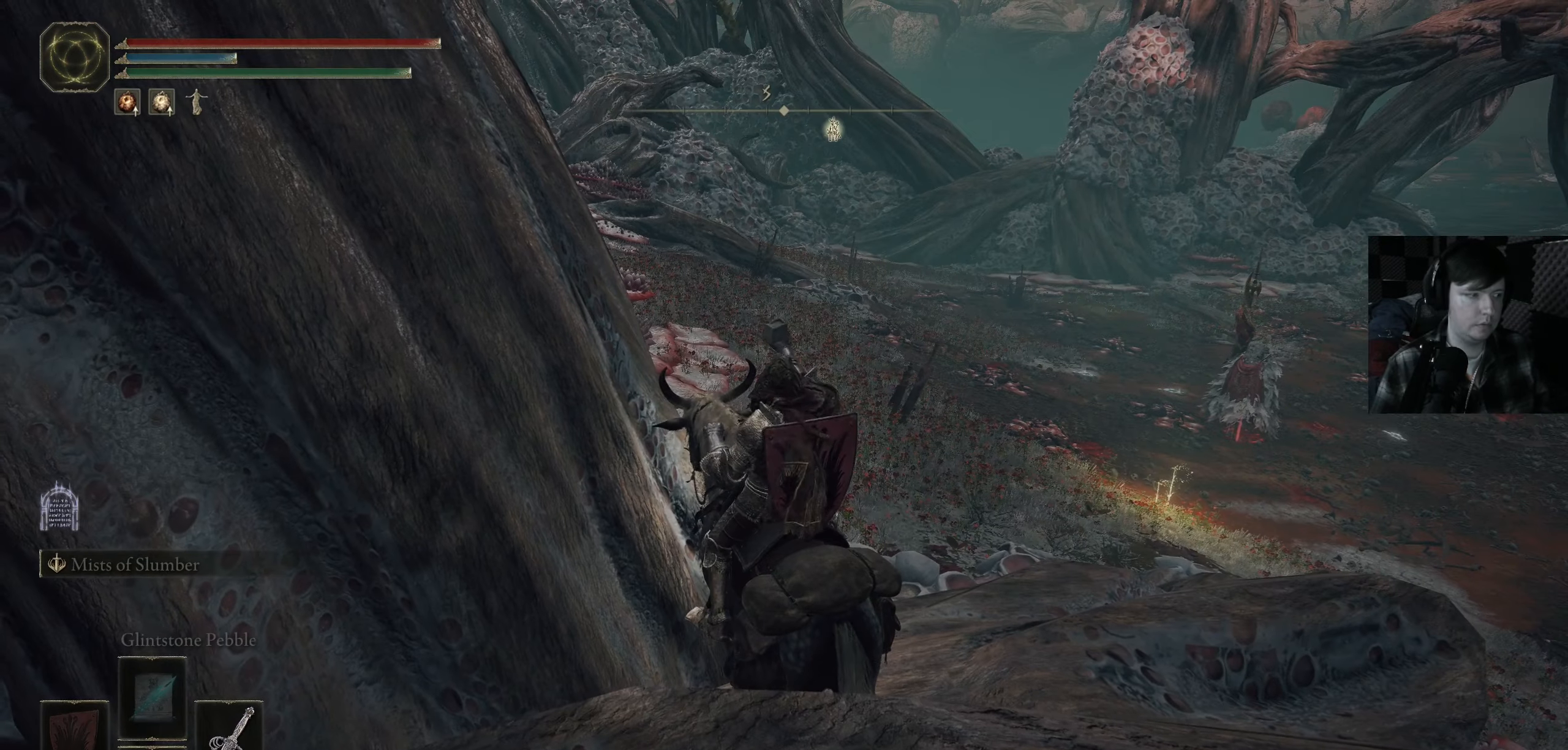
{"buttons": [], "left_stick": "center", "right_stick": "center", "events": [[117, "DPAD_DOWN", "down"], [200, "DPAD_DOWN", "up"], [250, "DPAD_DOWN", "down"], [383, "DPAD_DOWN", "up"]]}
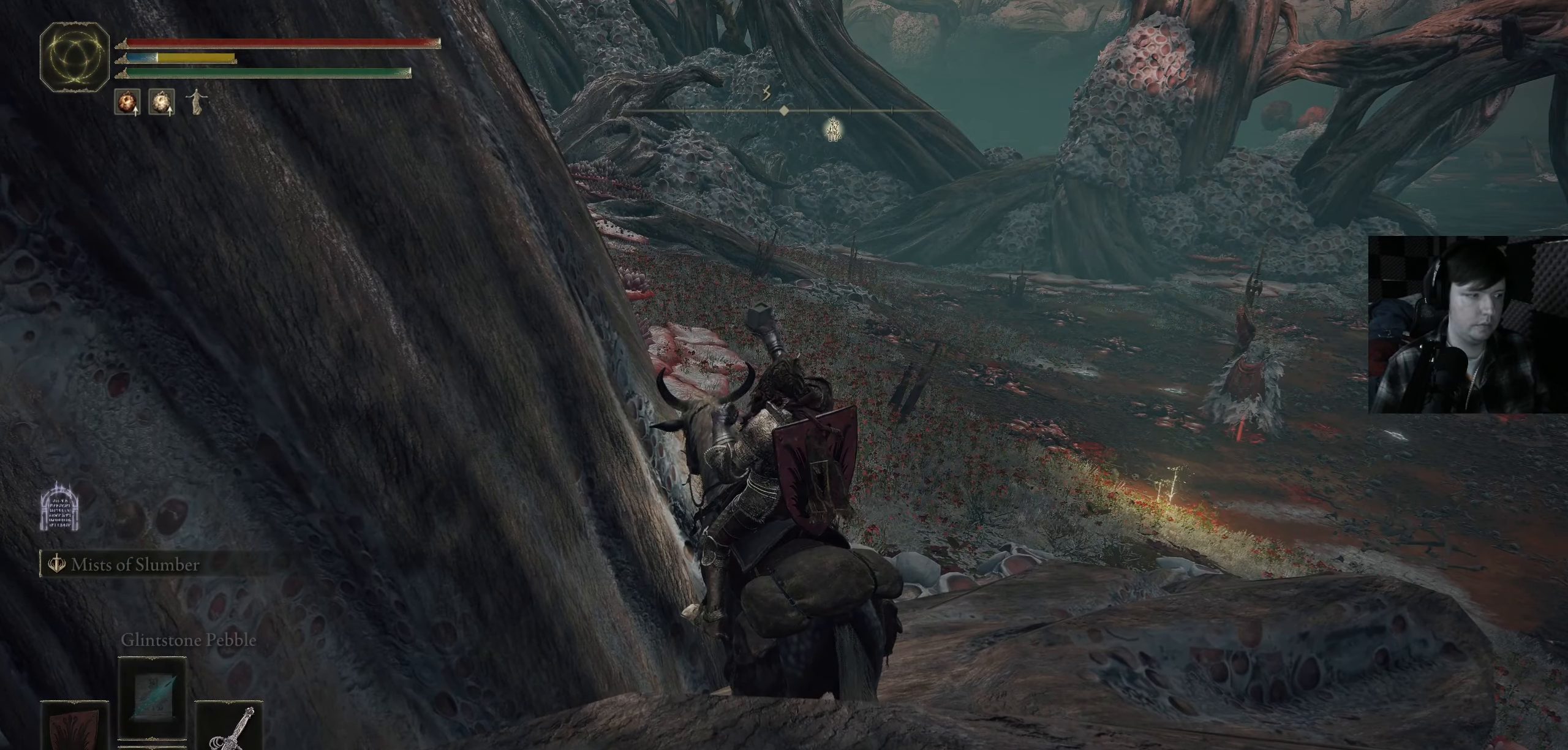
{"buttons": [], "left_stick": "center", "right_stick": "center", "events": [[233, "X", "down"], [317, "X", "up"]]}
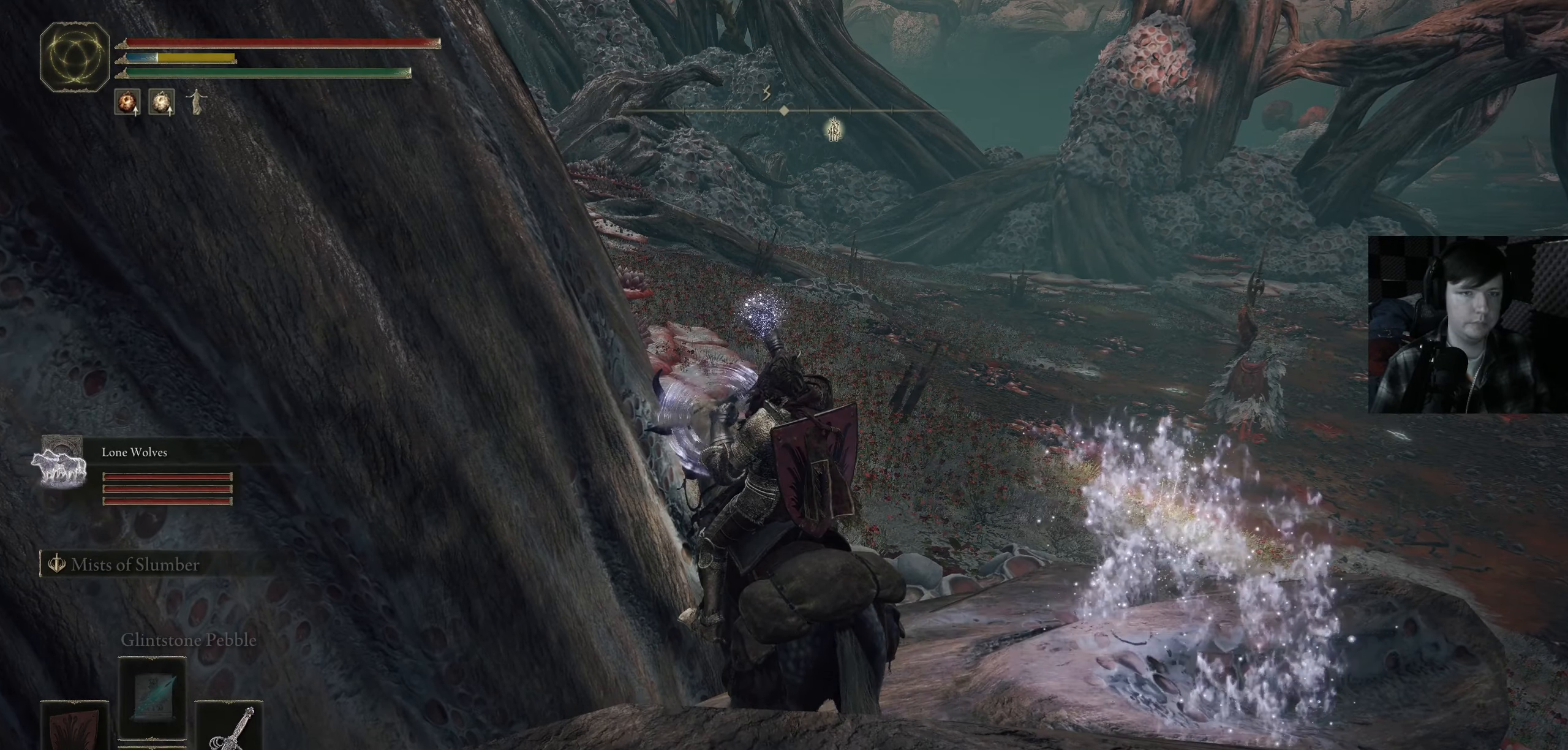
{"buttons": [], "left_stick": "center", "right_stick": "down-right", "events": [[317, "right_stick", "down-right"]]}